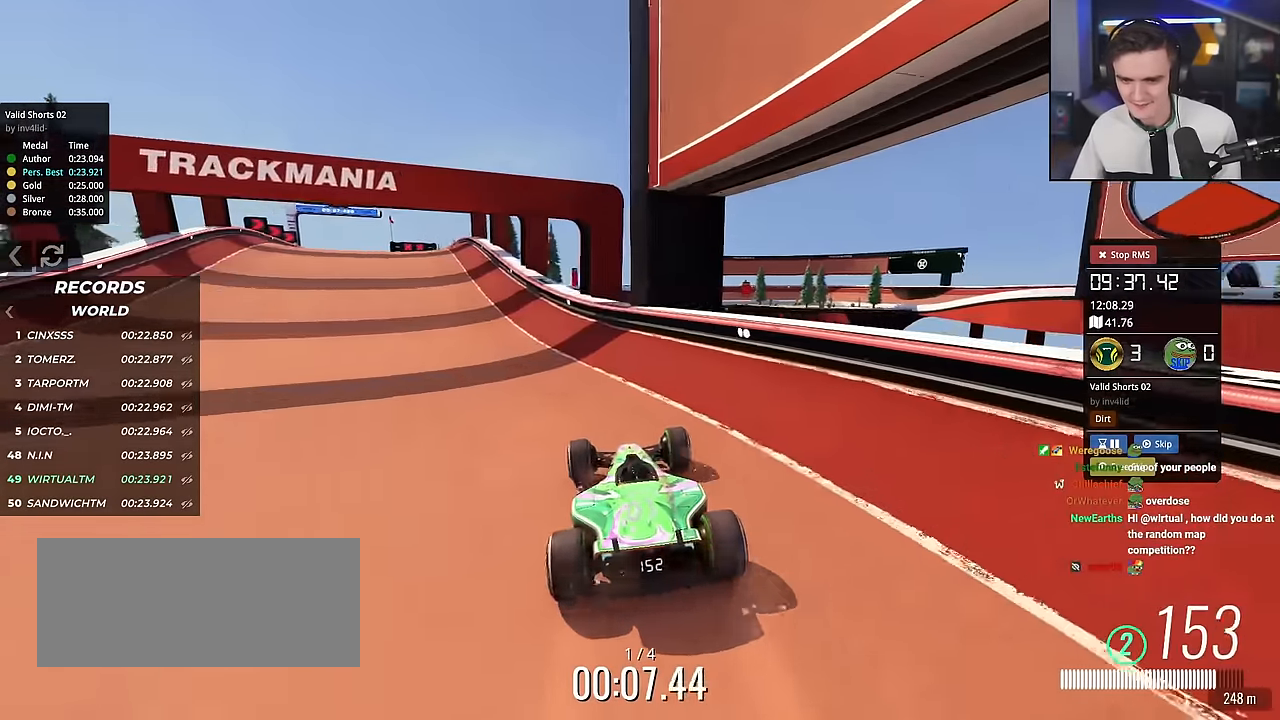
Gameplay with keyboard; each line is a JSON object with the keys held at the frame after it. "events" lists presses ("down") and releases ("up") of "brake", "down", "left", "right" and "up" between this image and that frame as [ms after this image, input, new state], when the widget could be followed in between. No other keys are recorded. Mouse input is not recorded. Key names are as the overlay labels them; some are game actions (e.g. jump) rather than physical keys.
{"keys": ["left", "up"], "events": [[84, "left", "down"]]}
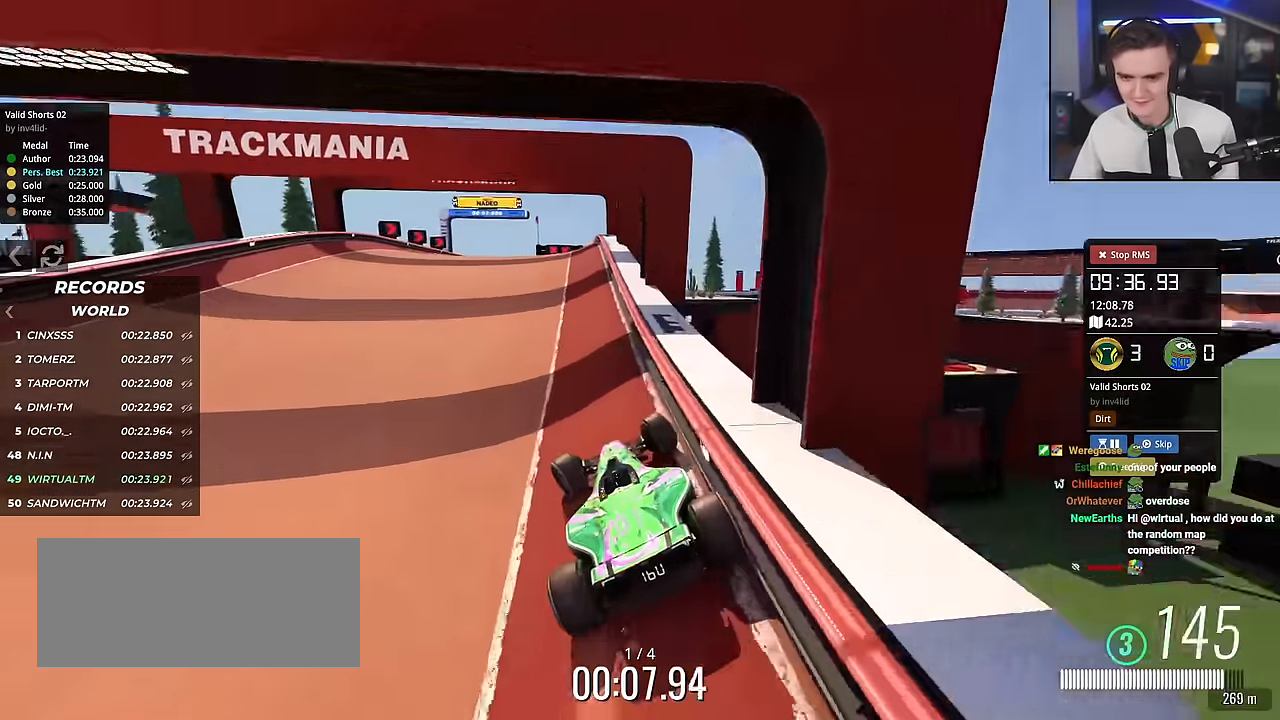
{"keys": ["up"], "events": [[17, "left", "up"]]}
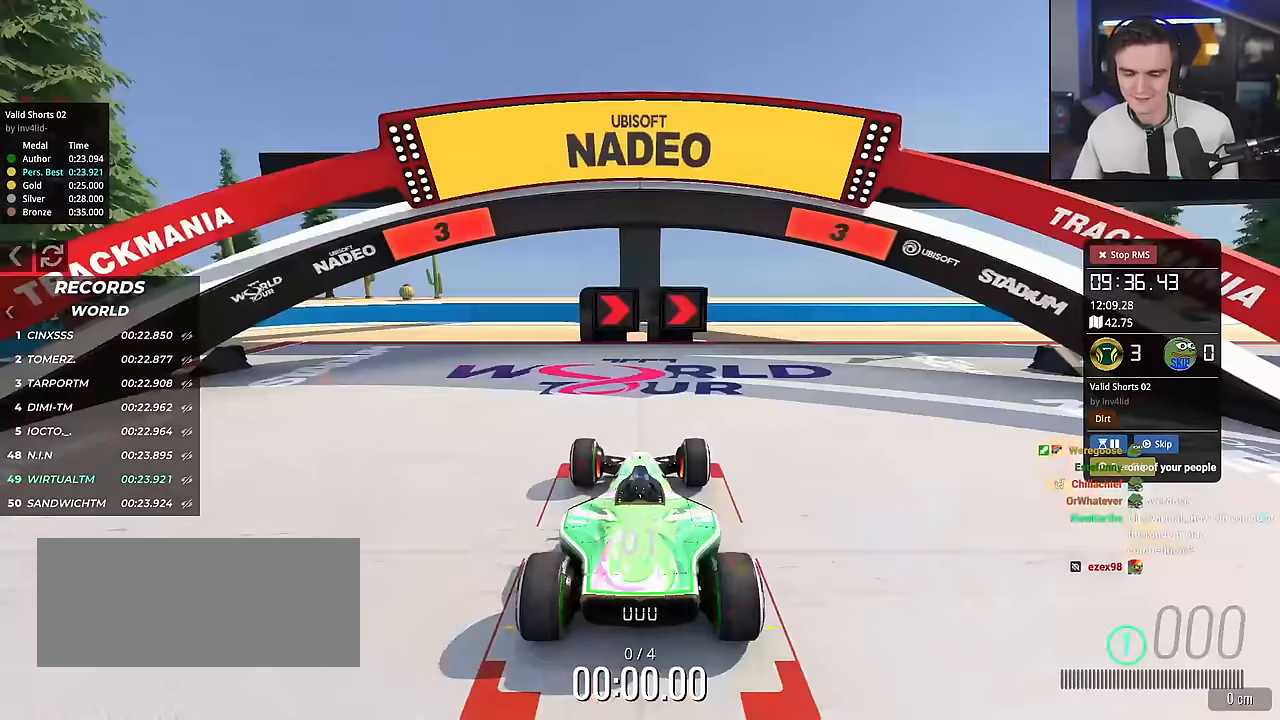
{"keys": ["up"], "events": []}
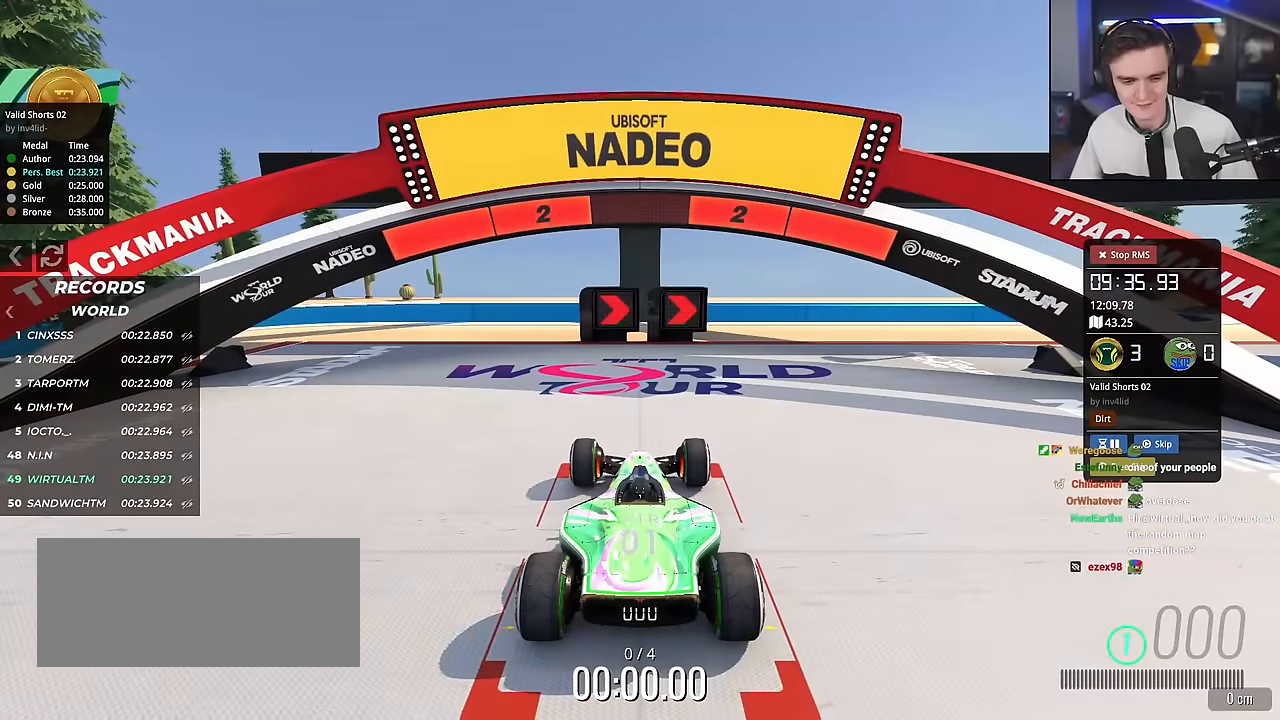
{"keys": ["up"], "events": []}
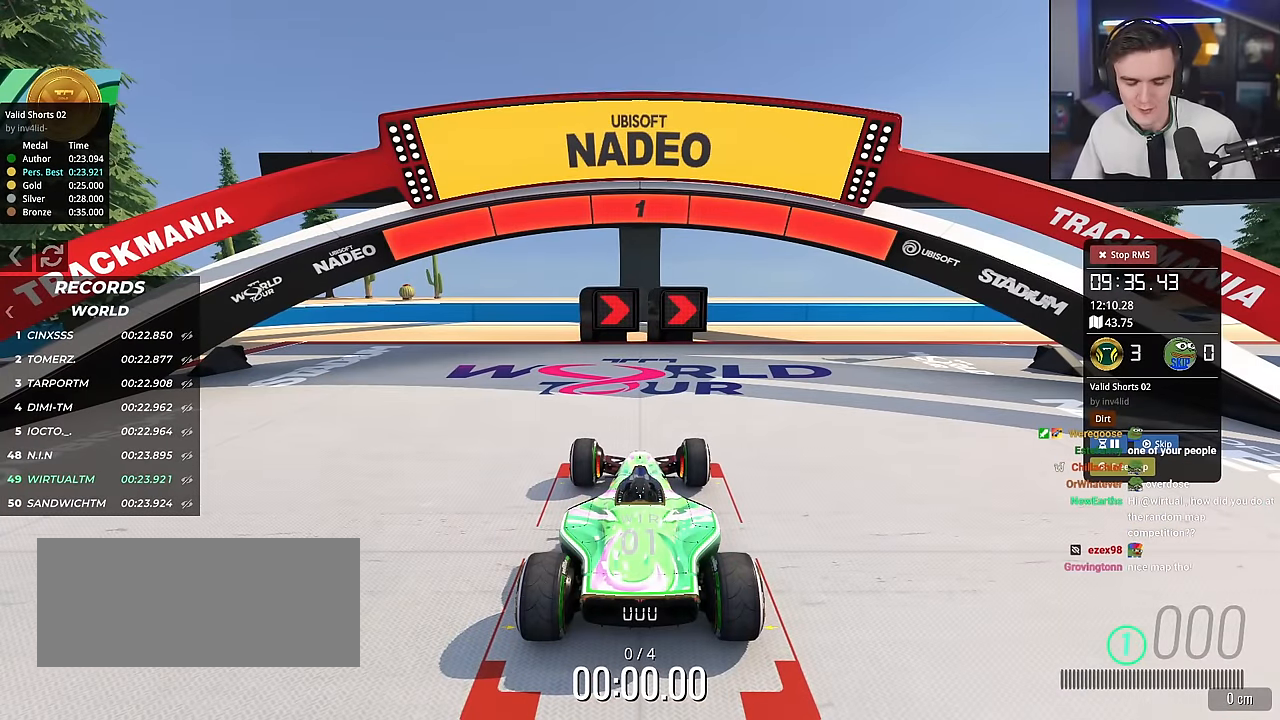
{"keys": ["up"], "events": []}
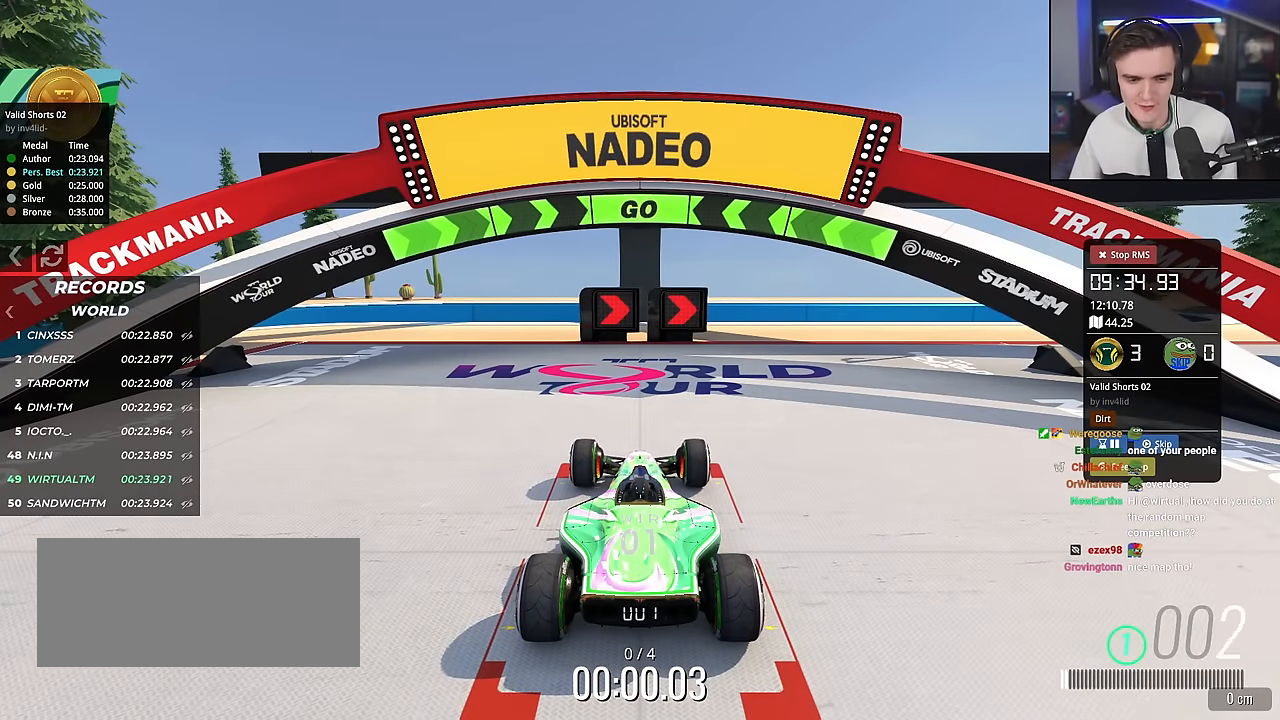
{"keys": ["up"], "events": [[317, "right", "down"], [467, "right", "up"]]}
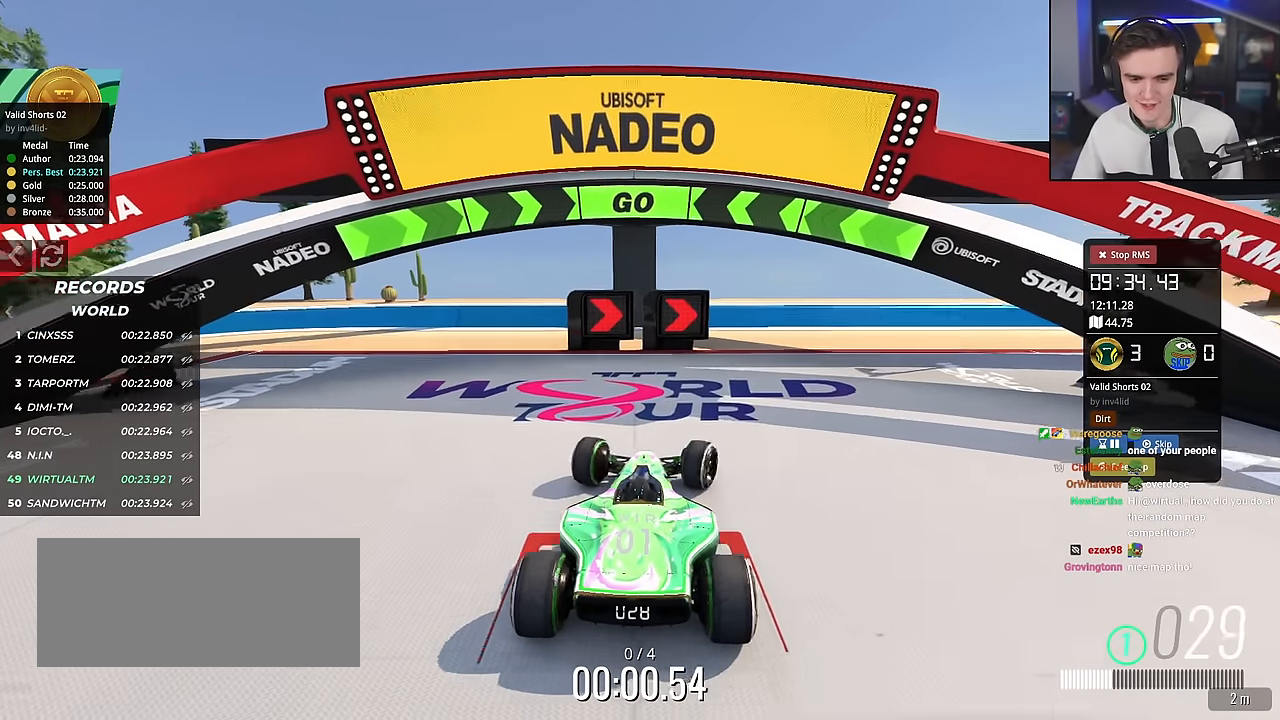
{"keys": ["right", "up"], "events": [[101, "right", "down"], [251, "right", "up"], [334, "right", "down"]]}
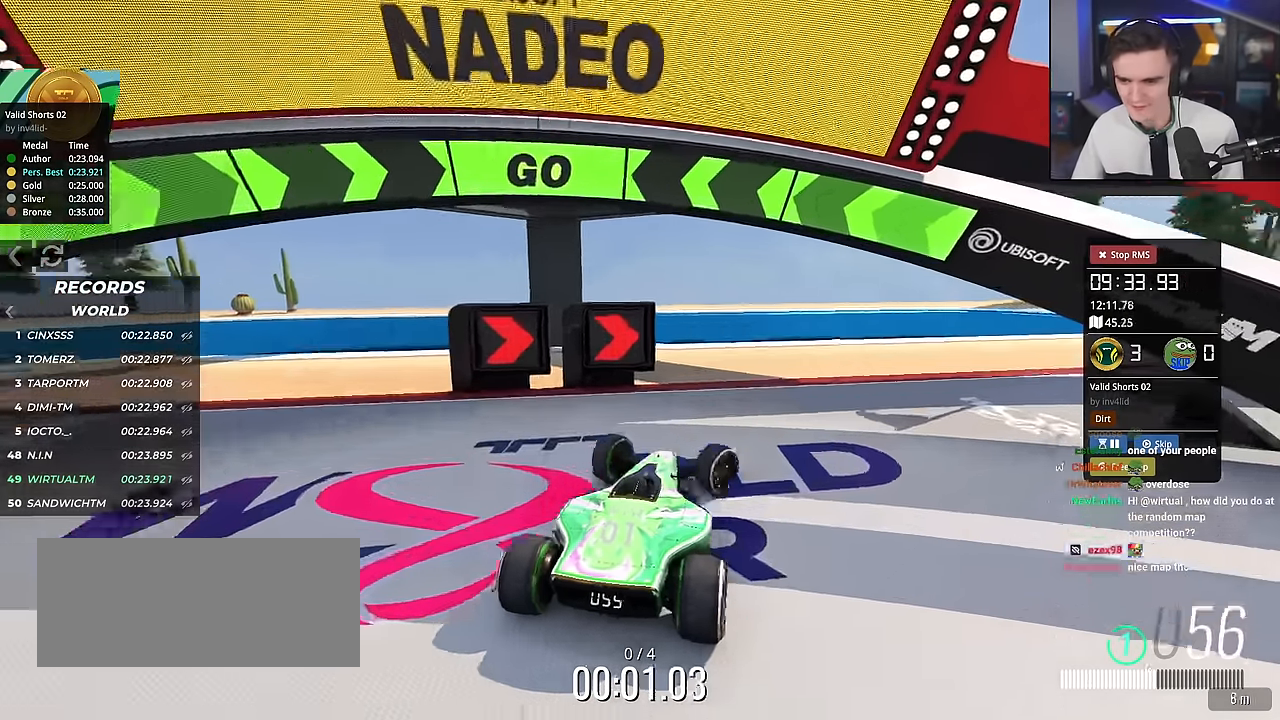
{"keys": ["up"], "events": [[301, "right", "up"]]}
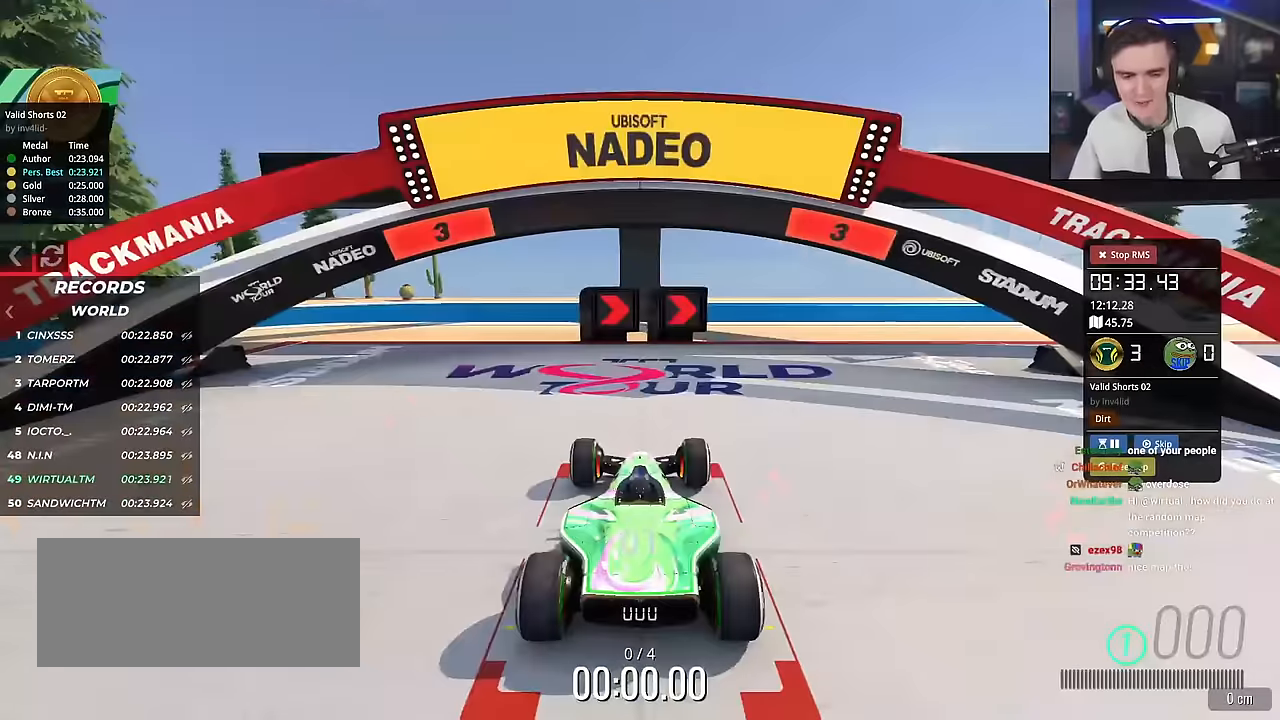
{"keys": ["up"], "events": []}
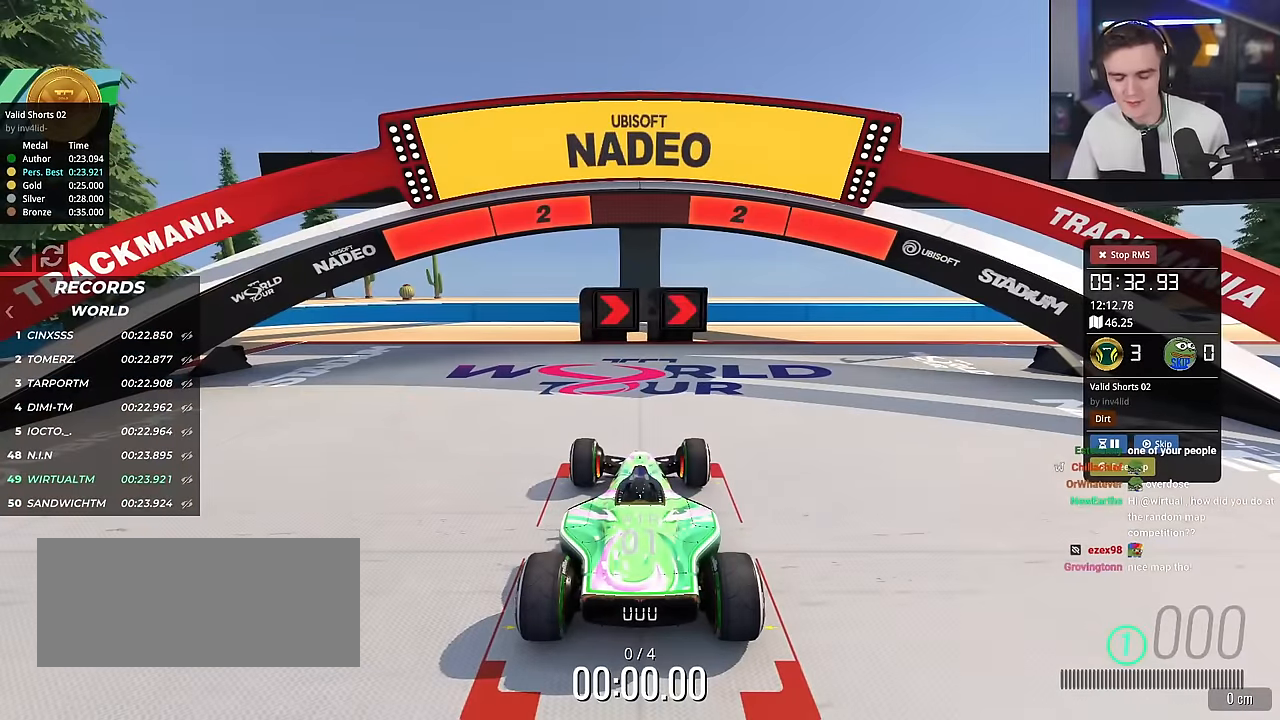
{"keys": ["up"], "events": []}
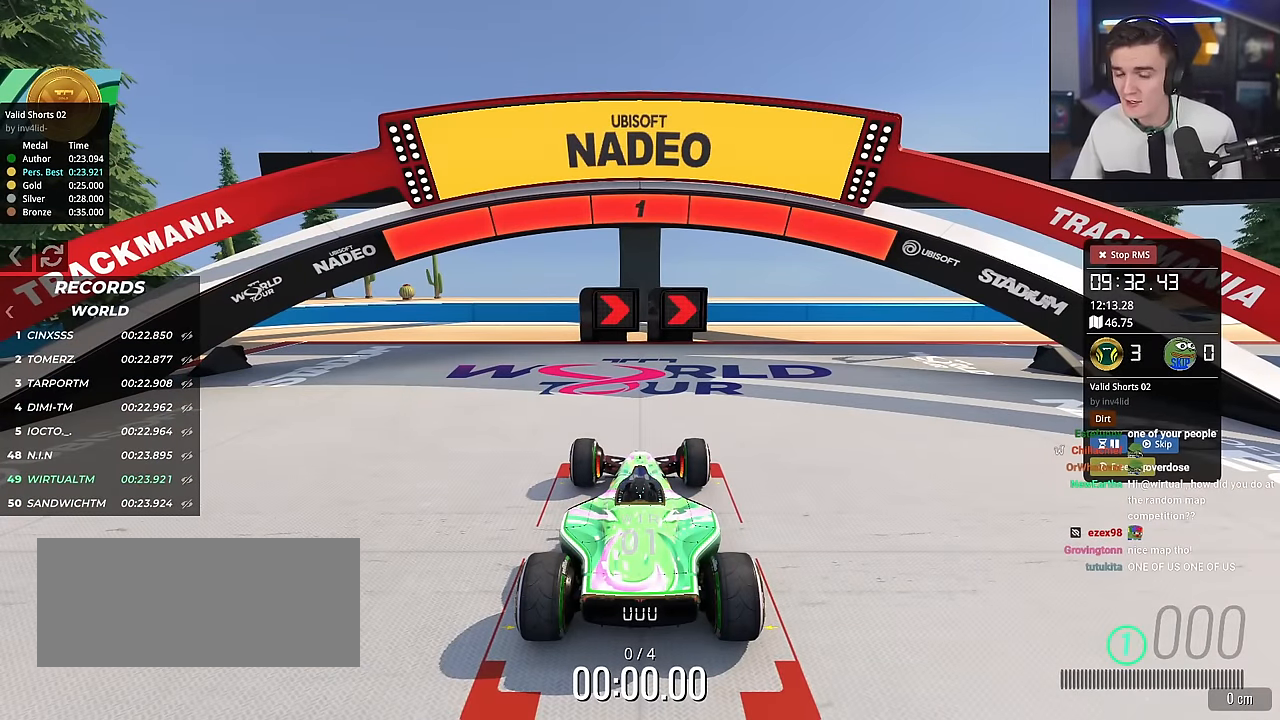
{"keys": ["up"], "events": []}
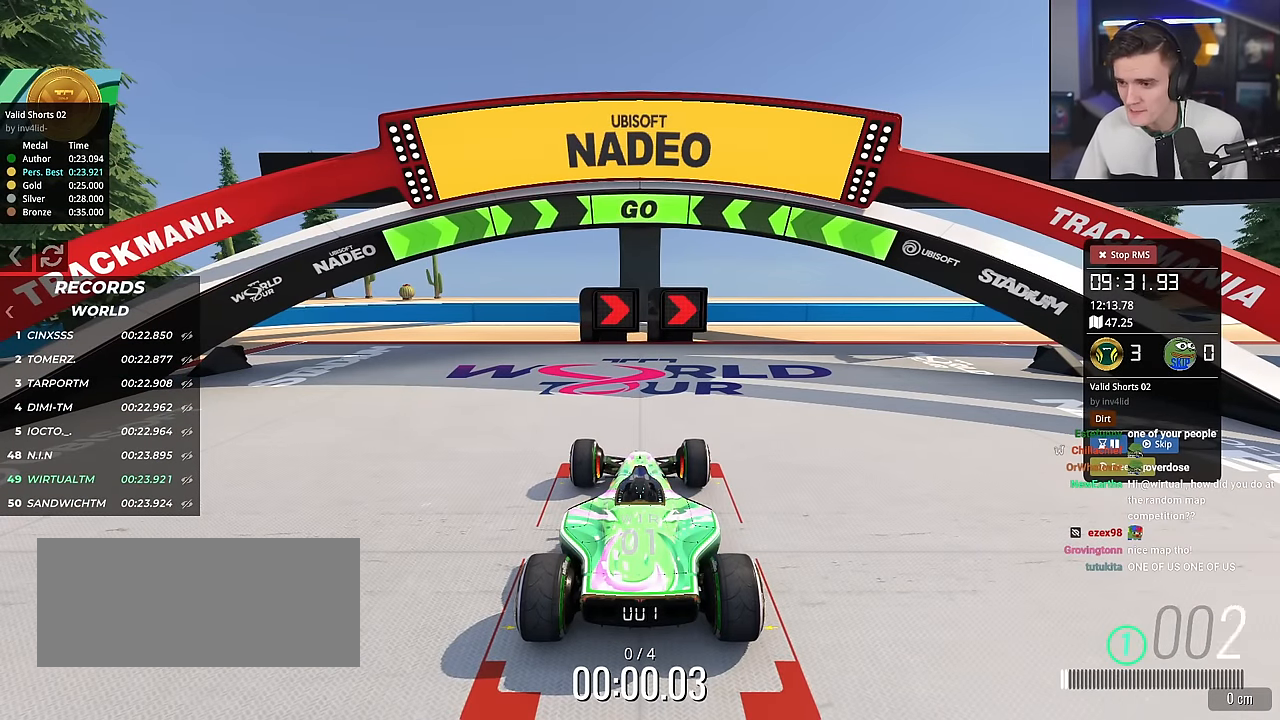
{"keys": ["up"], "events": [[301, "right", "down"], [501, "right", "up"]]}
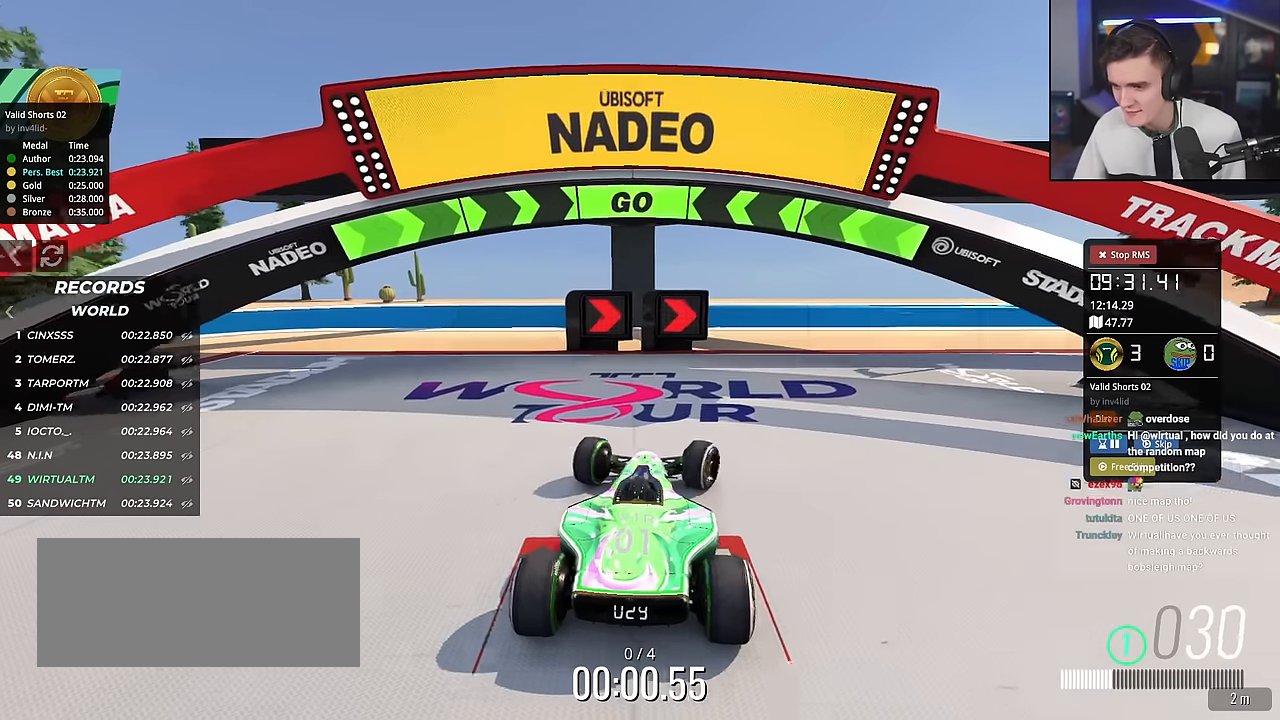
{"keys": ["right", "up"], "events": [[33, "right", "down"]]}
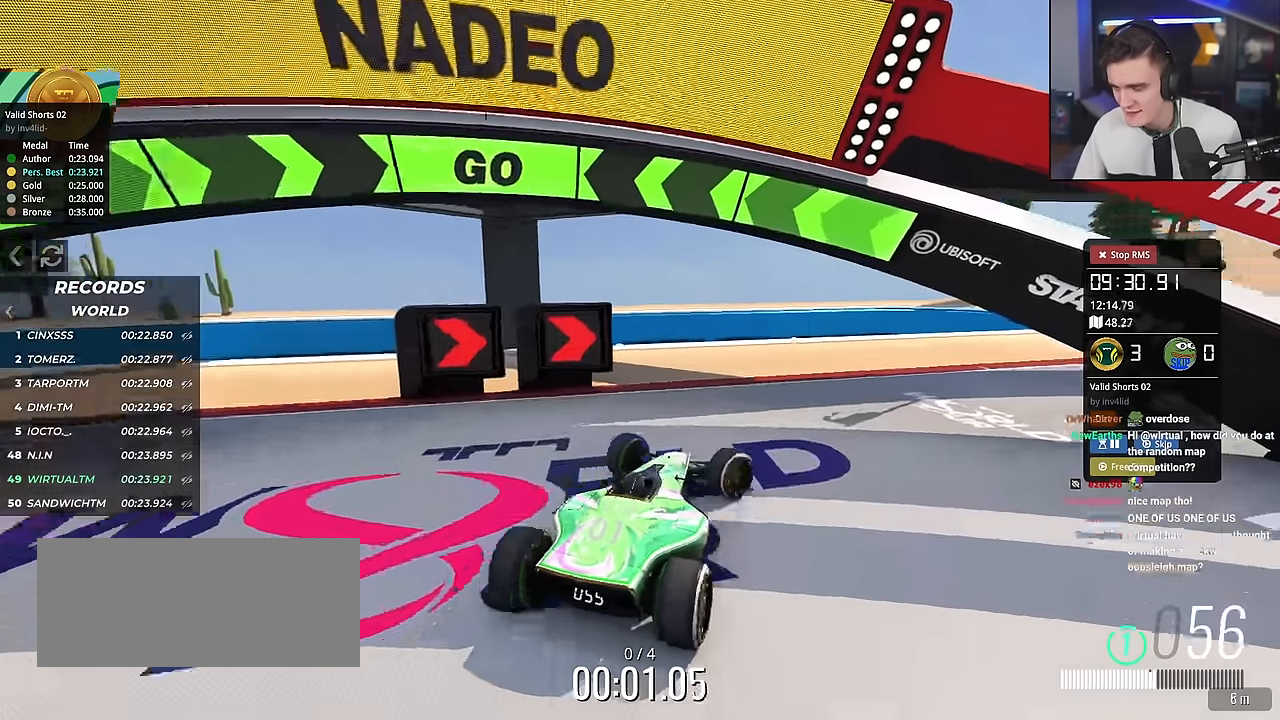
{"keys": ["right", "up"], "events": []}
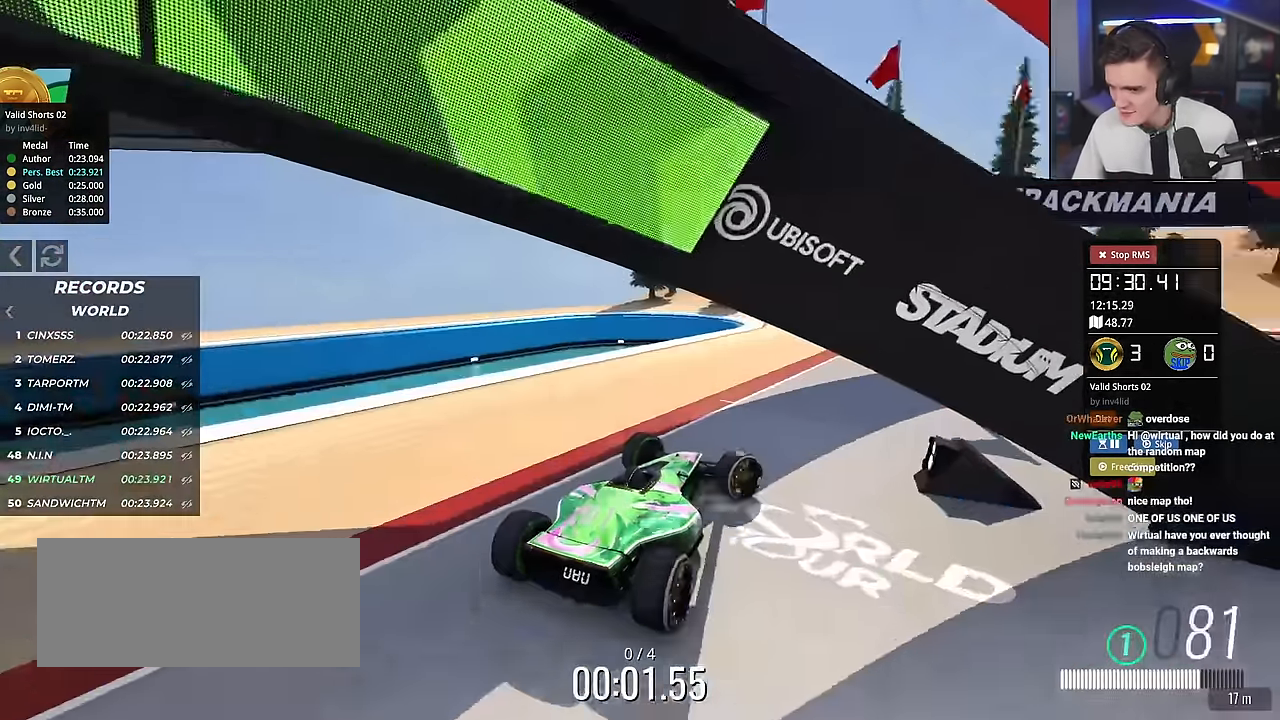
{"keys": ["right", "up"], "events": []}
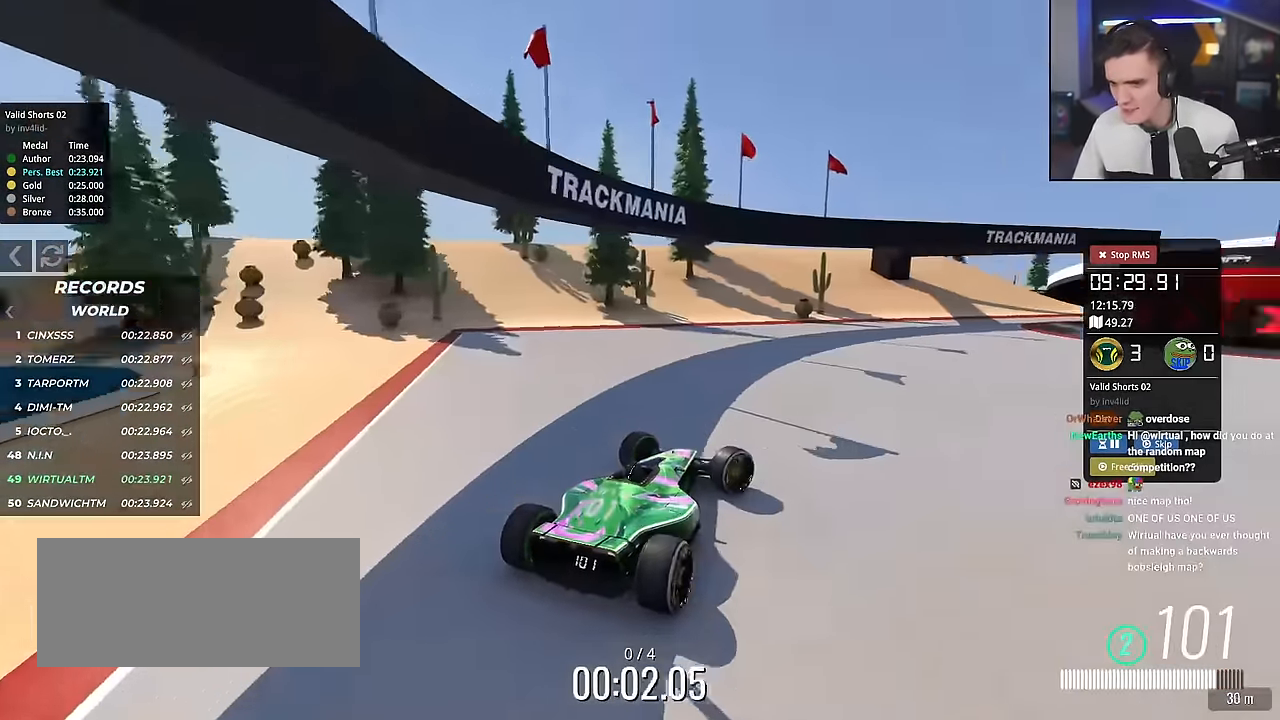
{"keys": ["right", "up"], "events": []}
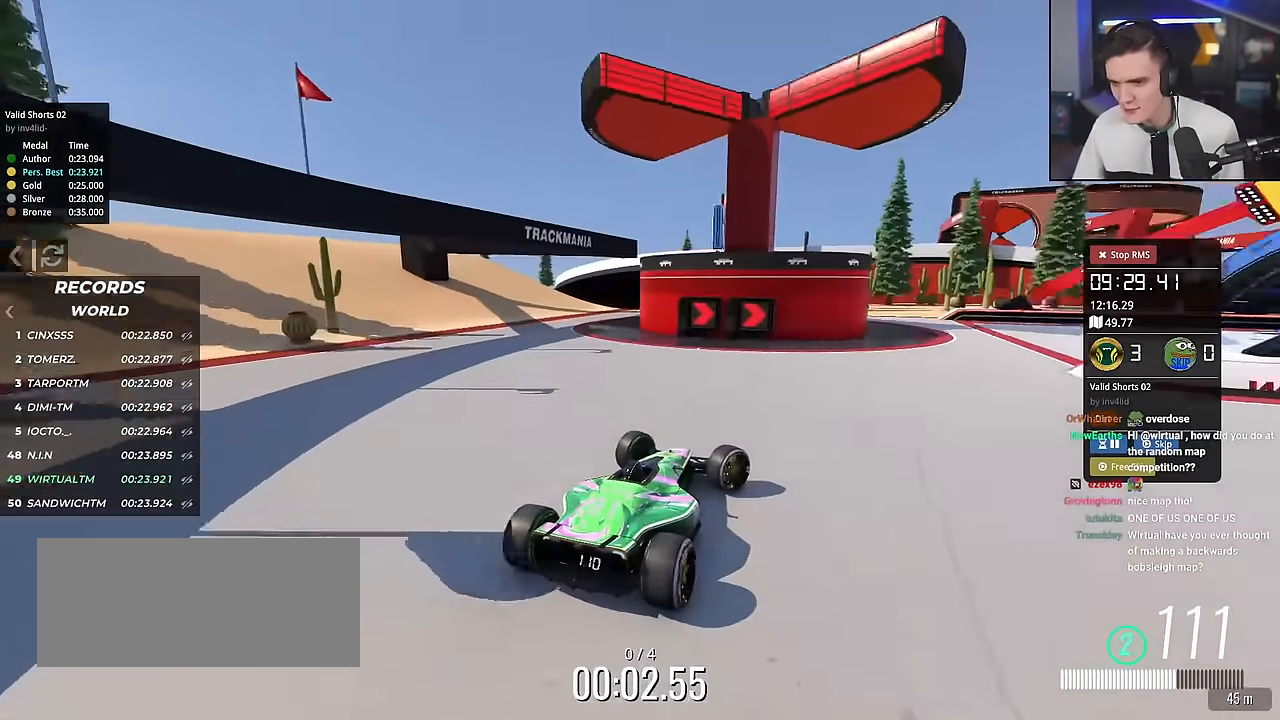
{"keys": ["right", "up"], "events": [[200, "right", "up"], [334, "right", "down"]]}
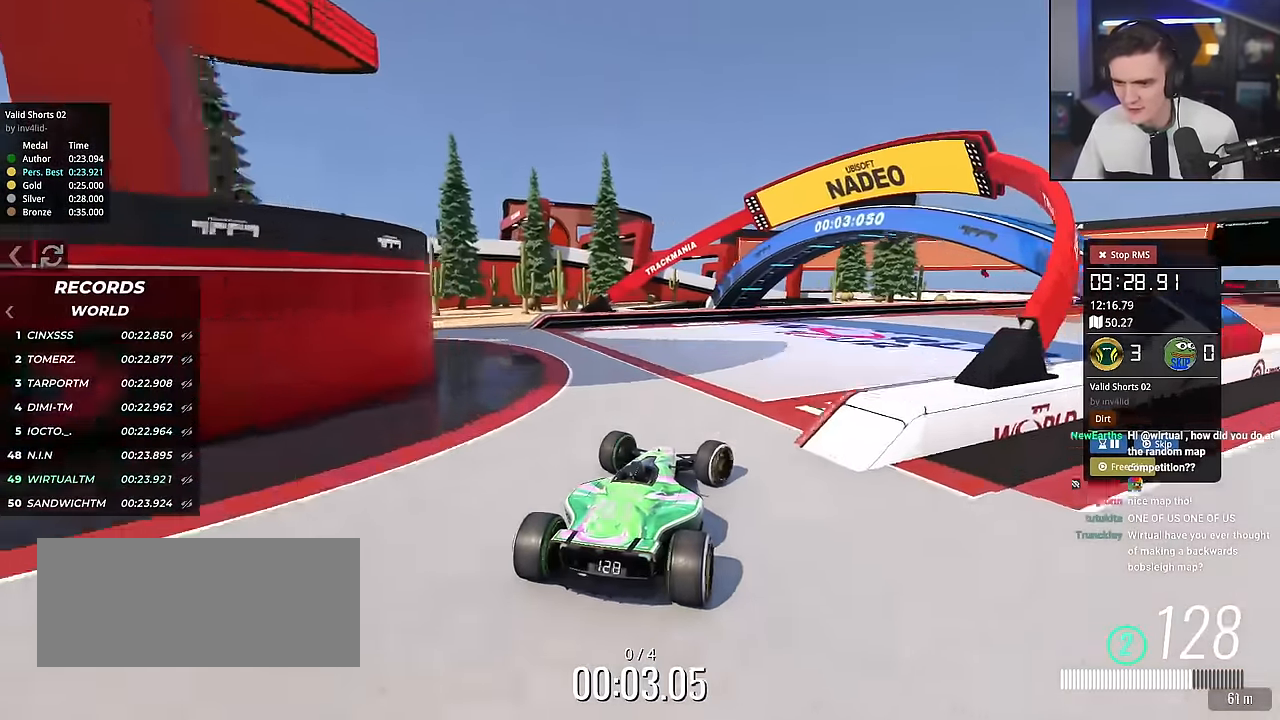
{"keys": ["right", "up"], "events": []}
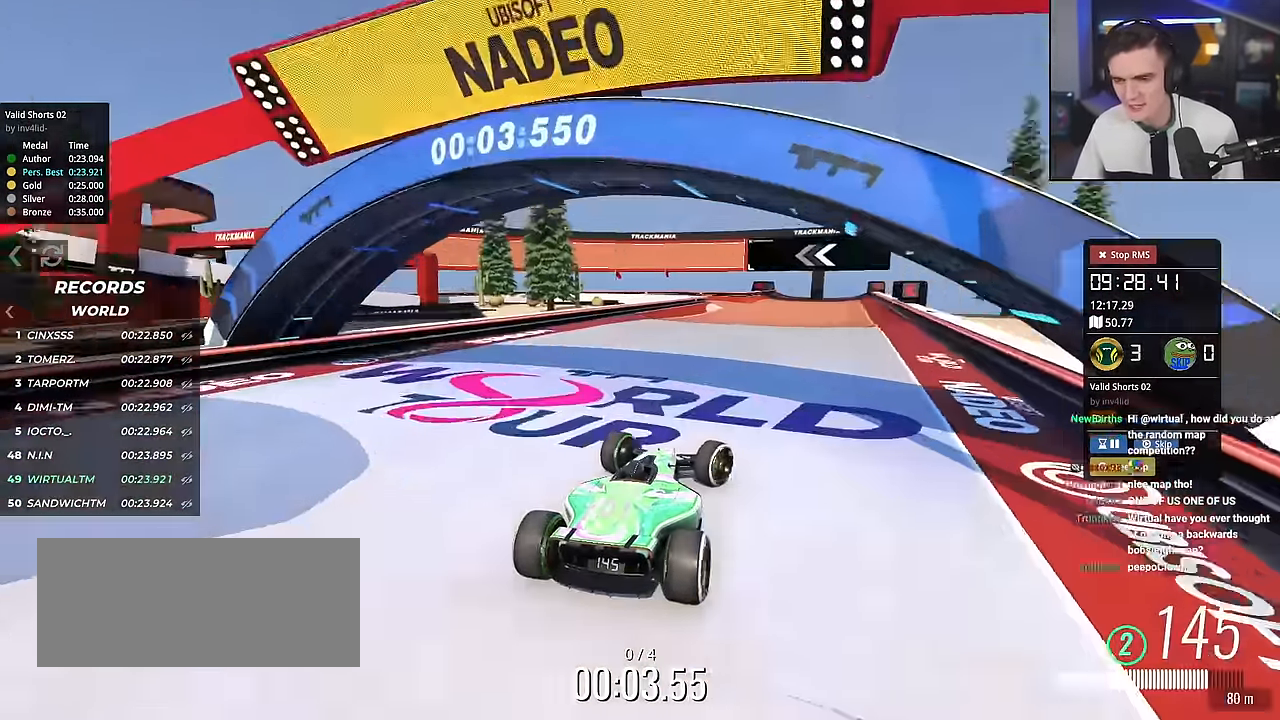
{"keys": ["left", "up"], "events": [[234, "right", "up"], [317, "left", "down"]]}
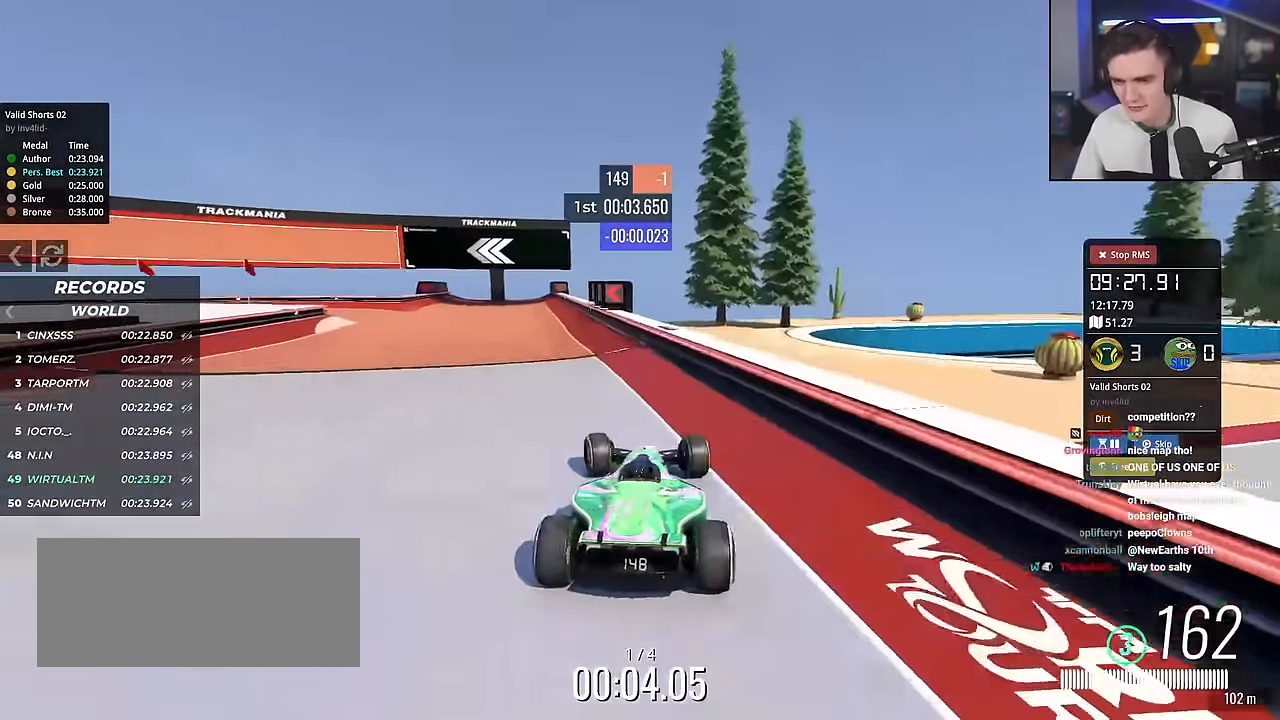
{"keys": ["left", "up"], "events": [[50, "left", "up"], [151, "left", "down"]]}
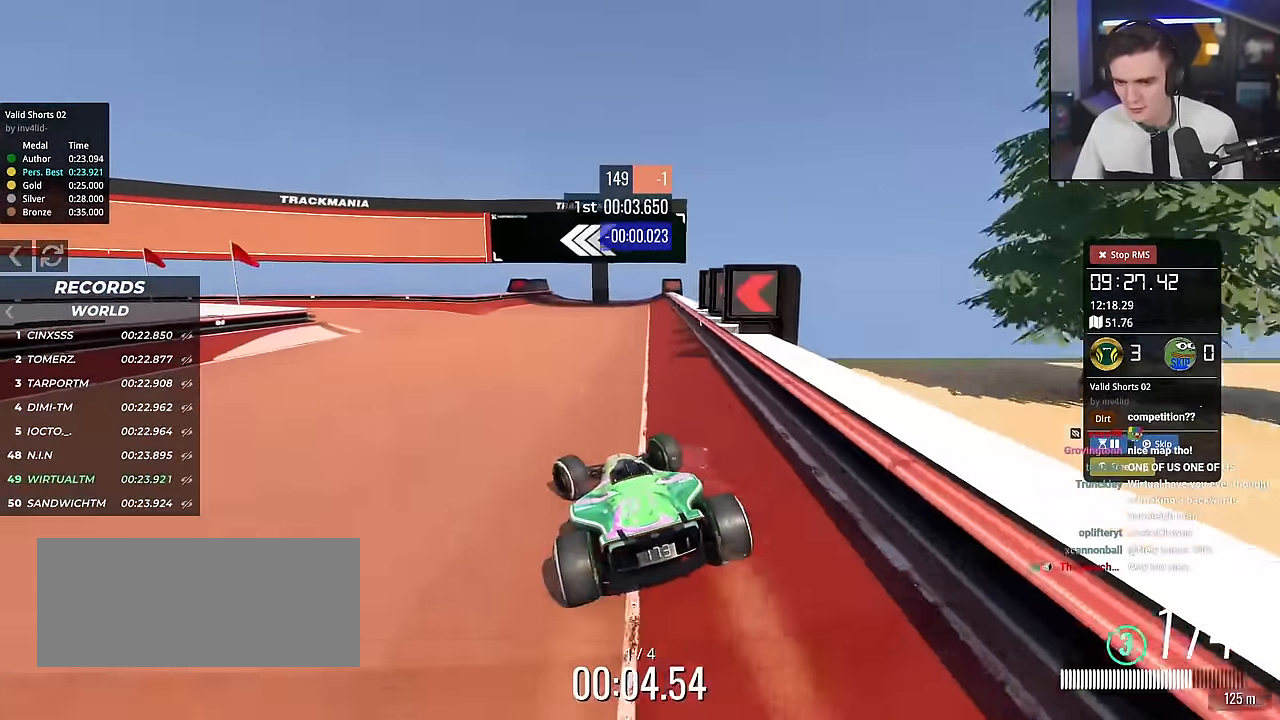
{"keys": ["left", "up"], "events": []}
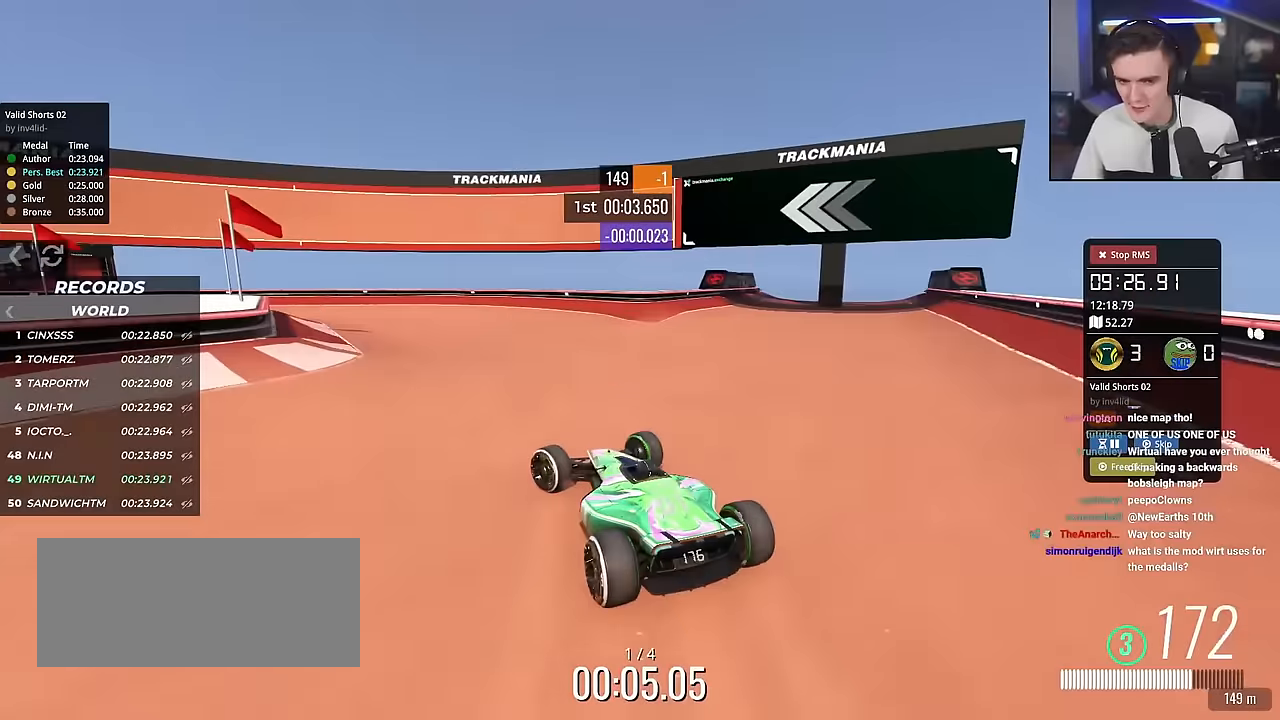
{"keys": ["left", "up"], "events": []}
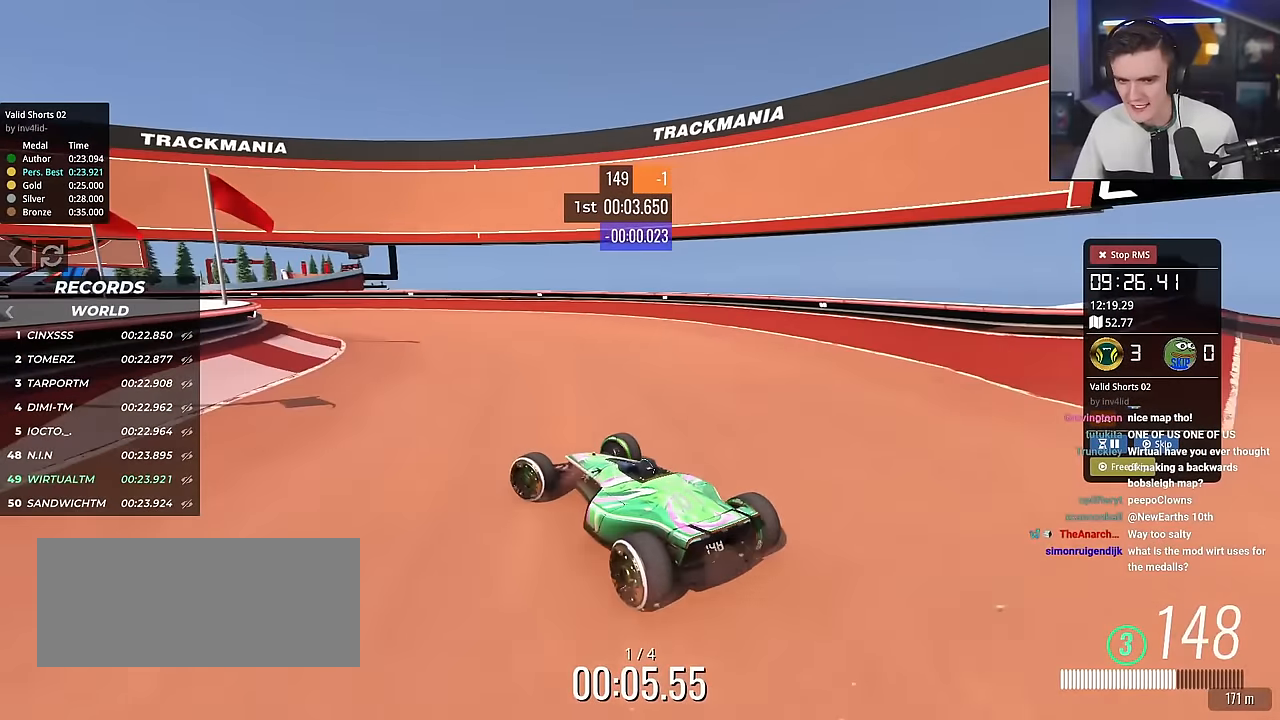
{"keys": ["left", "up"], "events": [[17, "left", "up"], [101, "left", "down"], [334, "left", "up"], [484, "left", "down"]]}
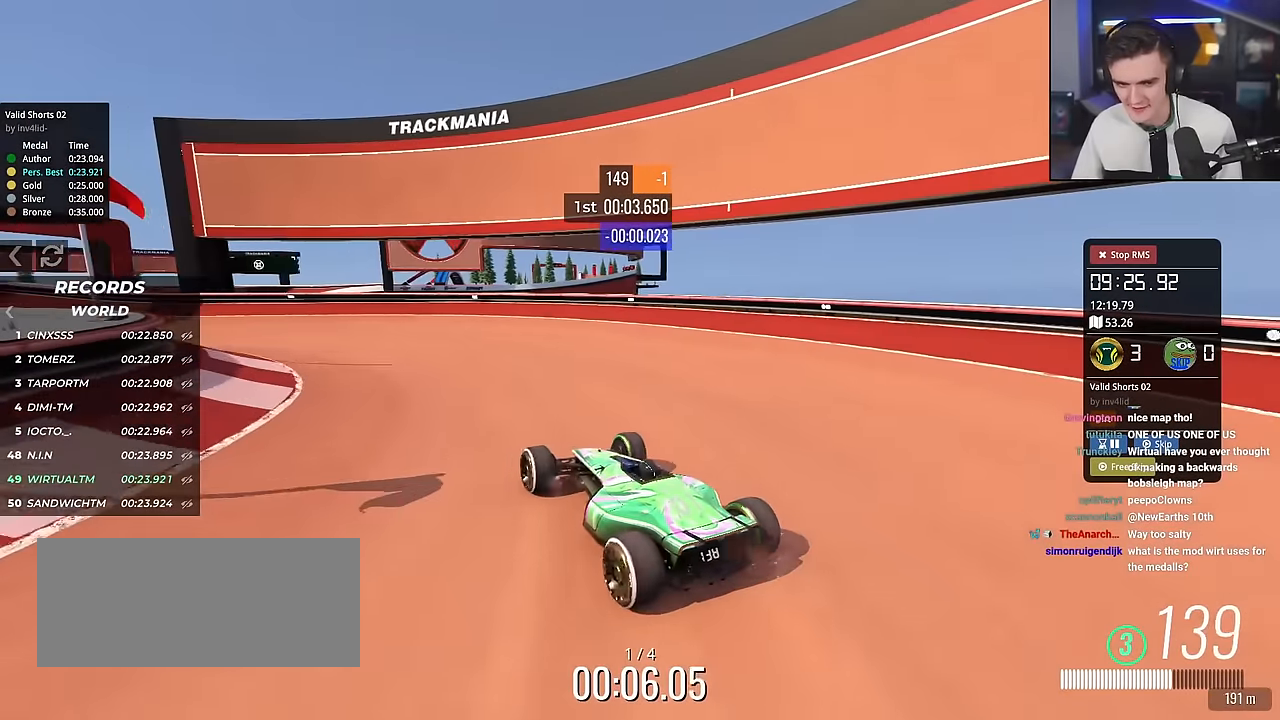
{"keys": ["left", "up"], "events": [[250, "left", "up"], [350, "left", "down"]]}
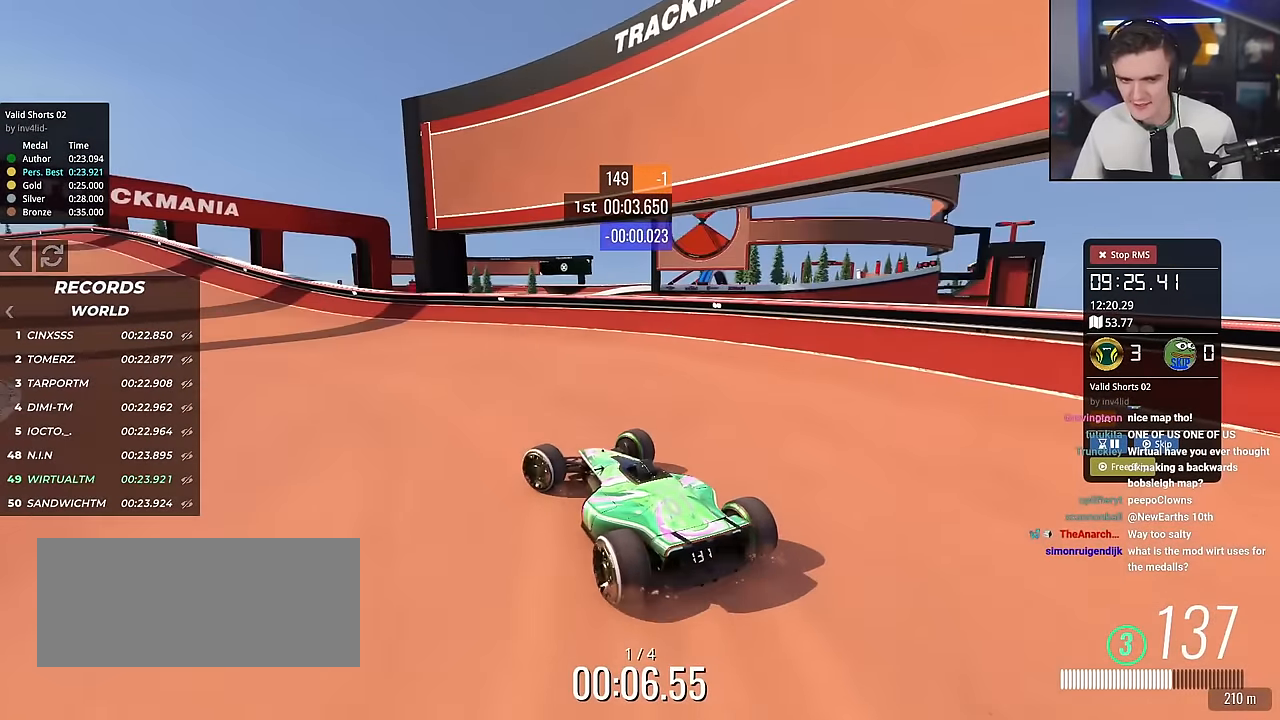
{"keys": ["up"], "events": [[134, "left", "up"], [284, "right", "down"], [367, "right", "up"]]}
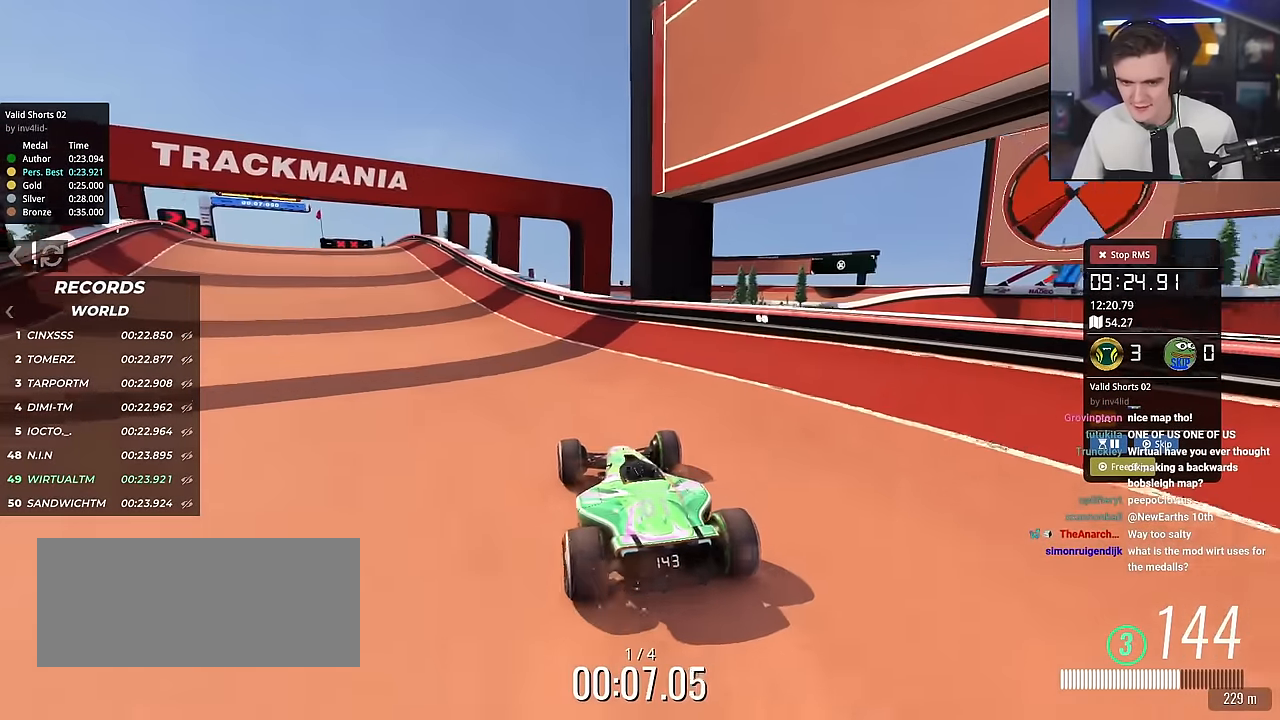
{"keys": ["up"], "events": [[50, "left", "down"], [334, "left", "up"]]}
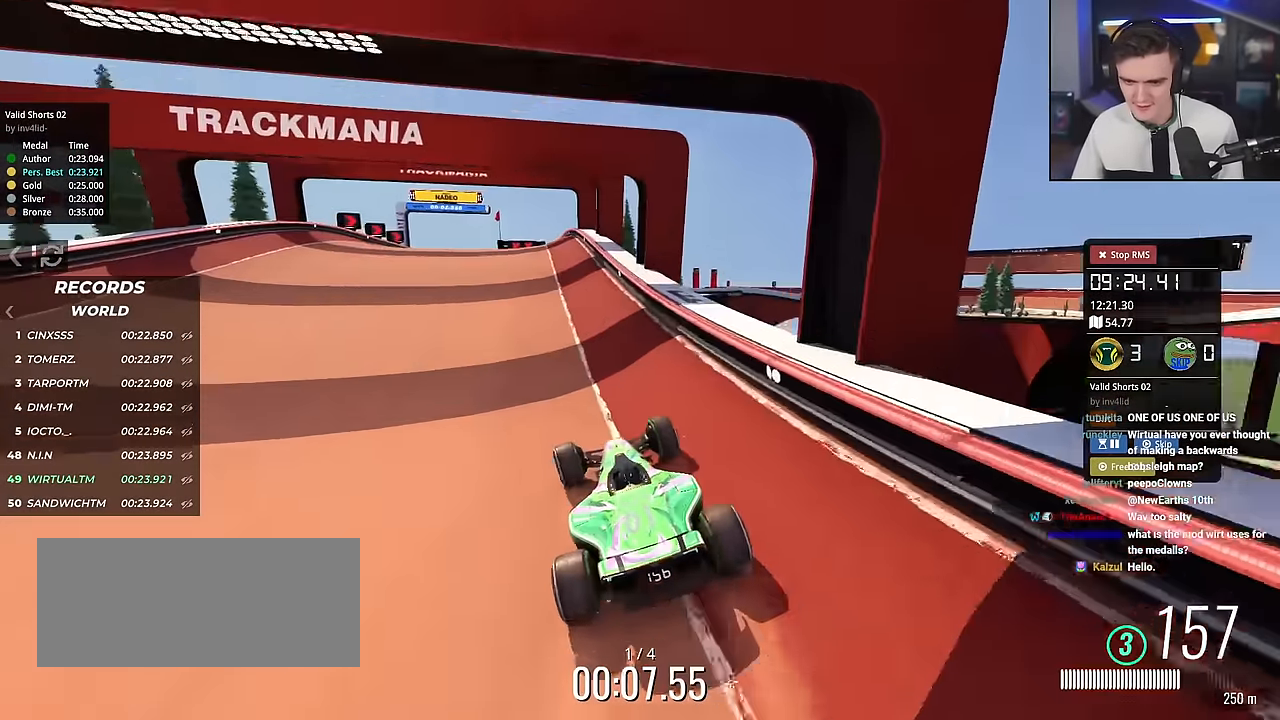
{"keys": ["right", "up"], "events": [[67, "left", "down"], [351, "left", "up"], [484, "right", "down"]]}
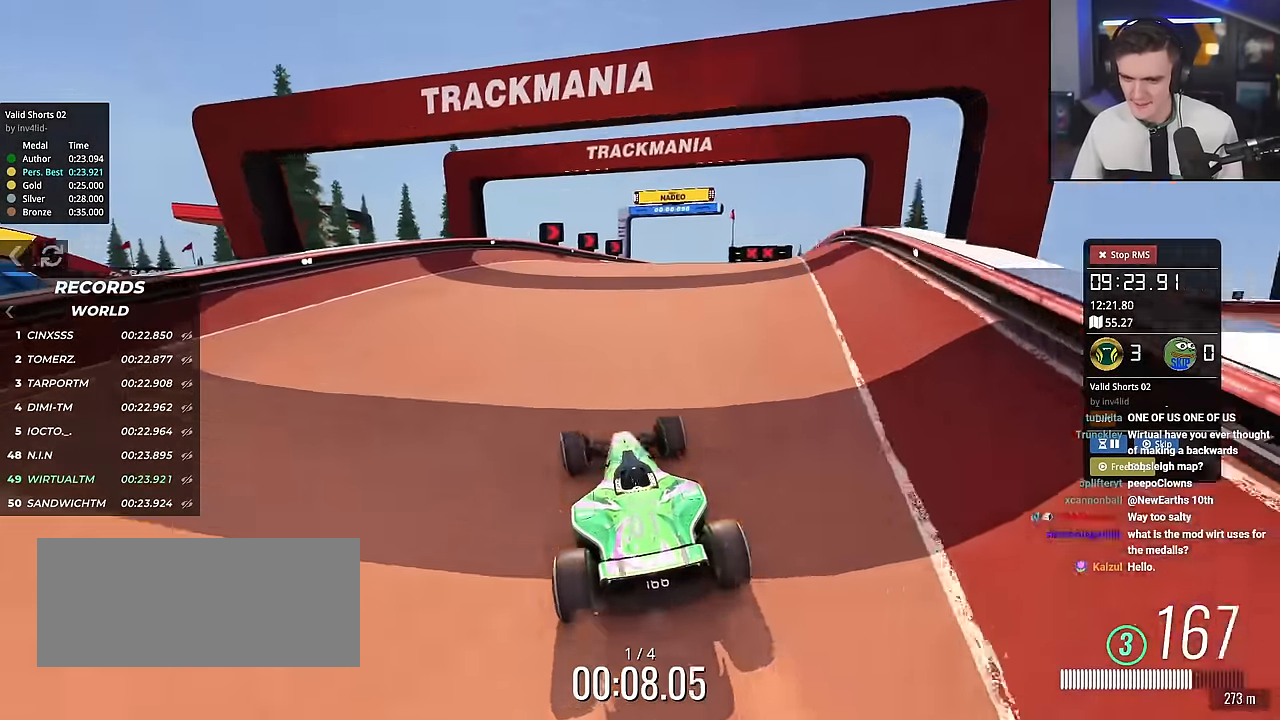
{"keys": ["right", "up"], "events": [[183, "right", "up"], [500, "right", "down"]]}
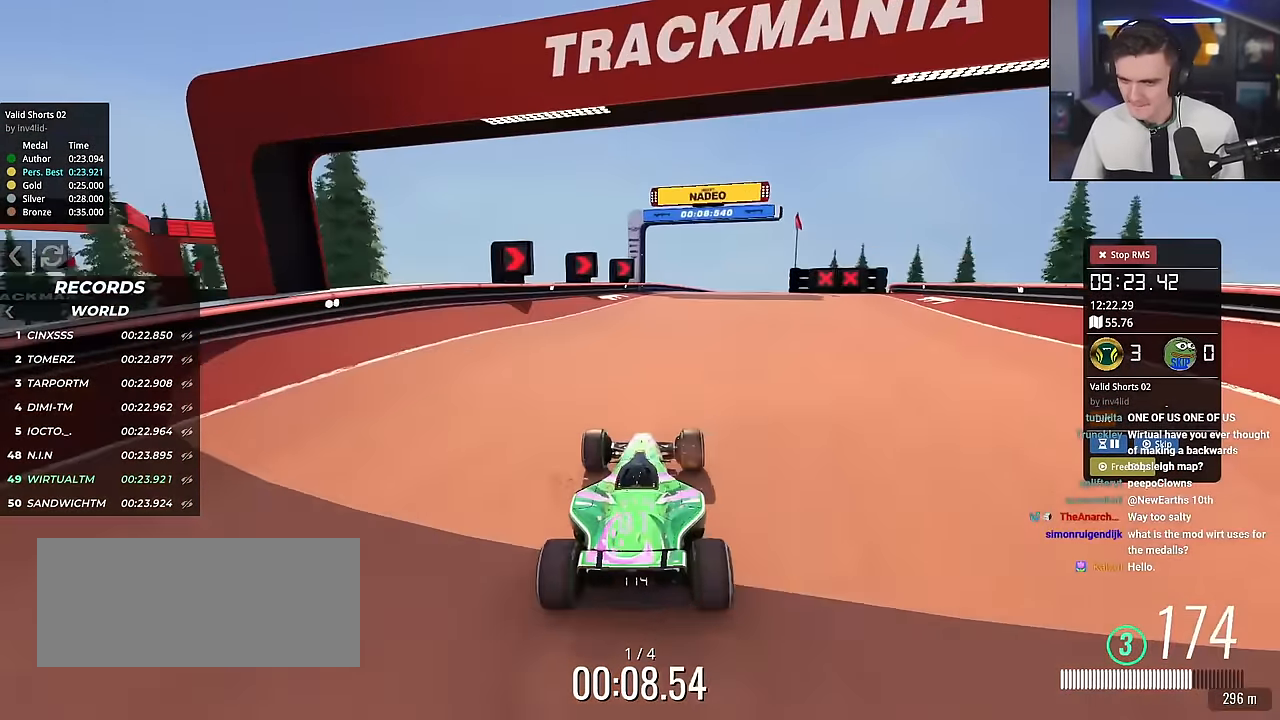
{"keys": ["right", "up"], "events": [[201, "right", "up"], [434, "right", "down"]]}
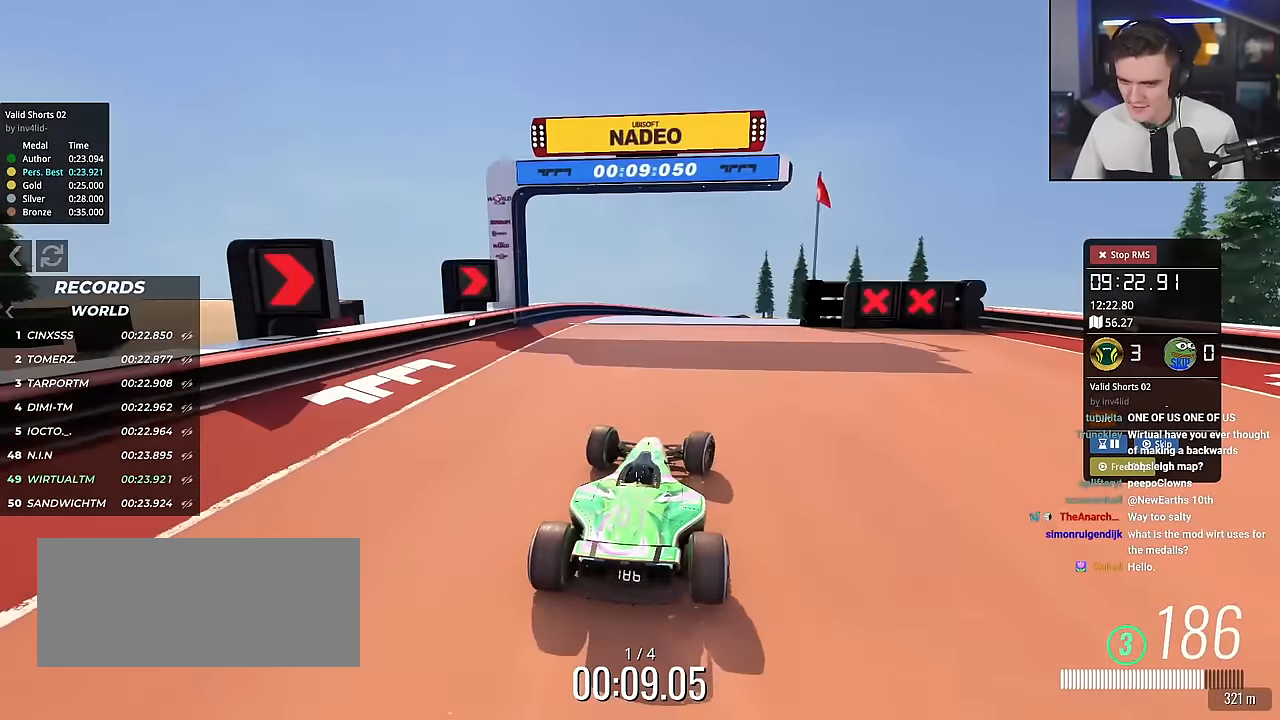
{"keys": ["right", "up"], "events": [[67, "right", "up"], [117, "right", "down"], [217, "right", "up"], [350, "right", "down"]]}